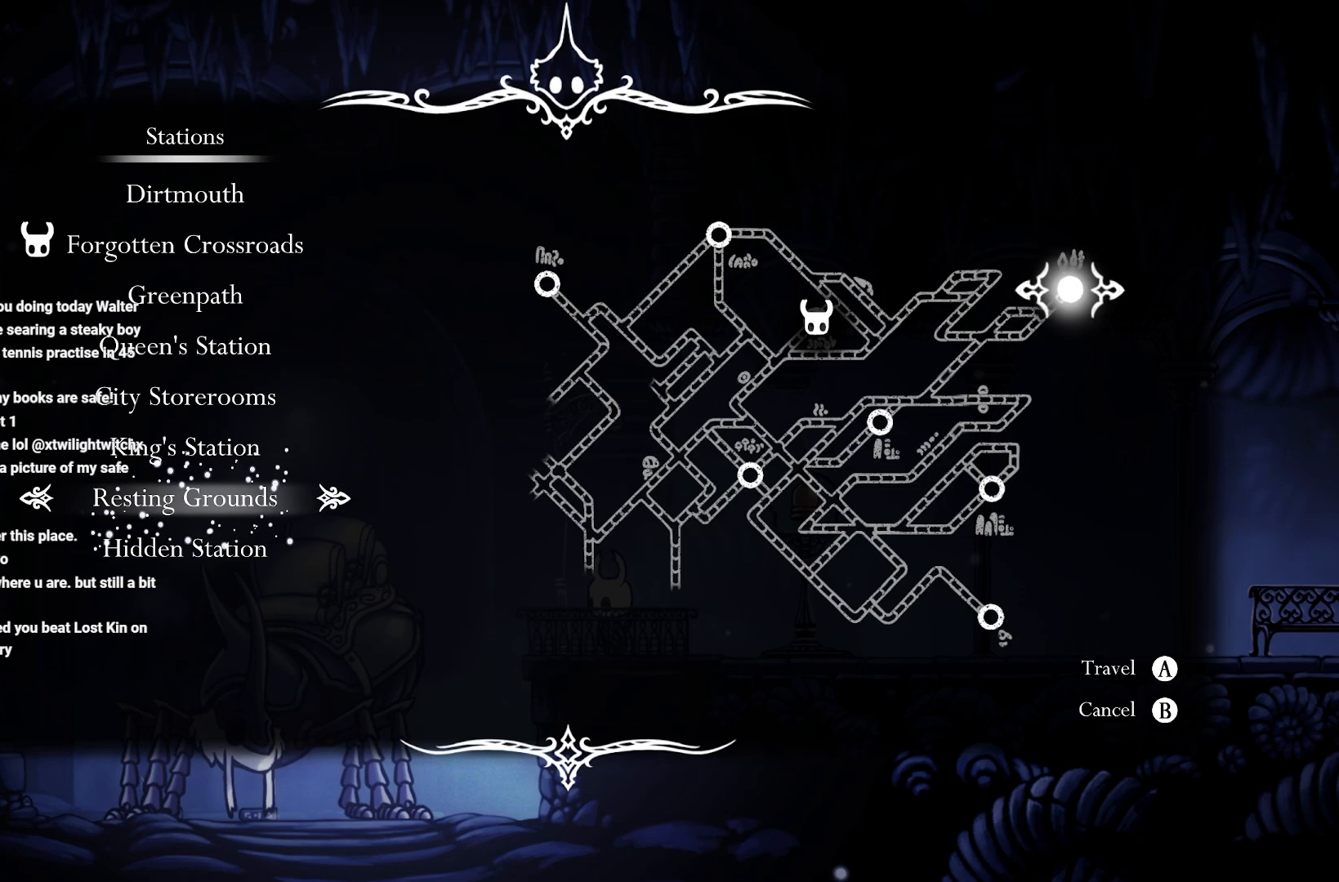
Gameplay with a controller (Xbox layout); each line is a JSON object with the inputs held at the frame after it. "events" lists button and stick changes between this image and that frame as [ms after this image, input, new state], when the widget could be followed in between.
{"buttons": [], "left_stick": "center", "right_stick": "center", "events": []}
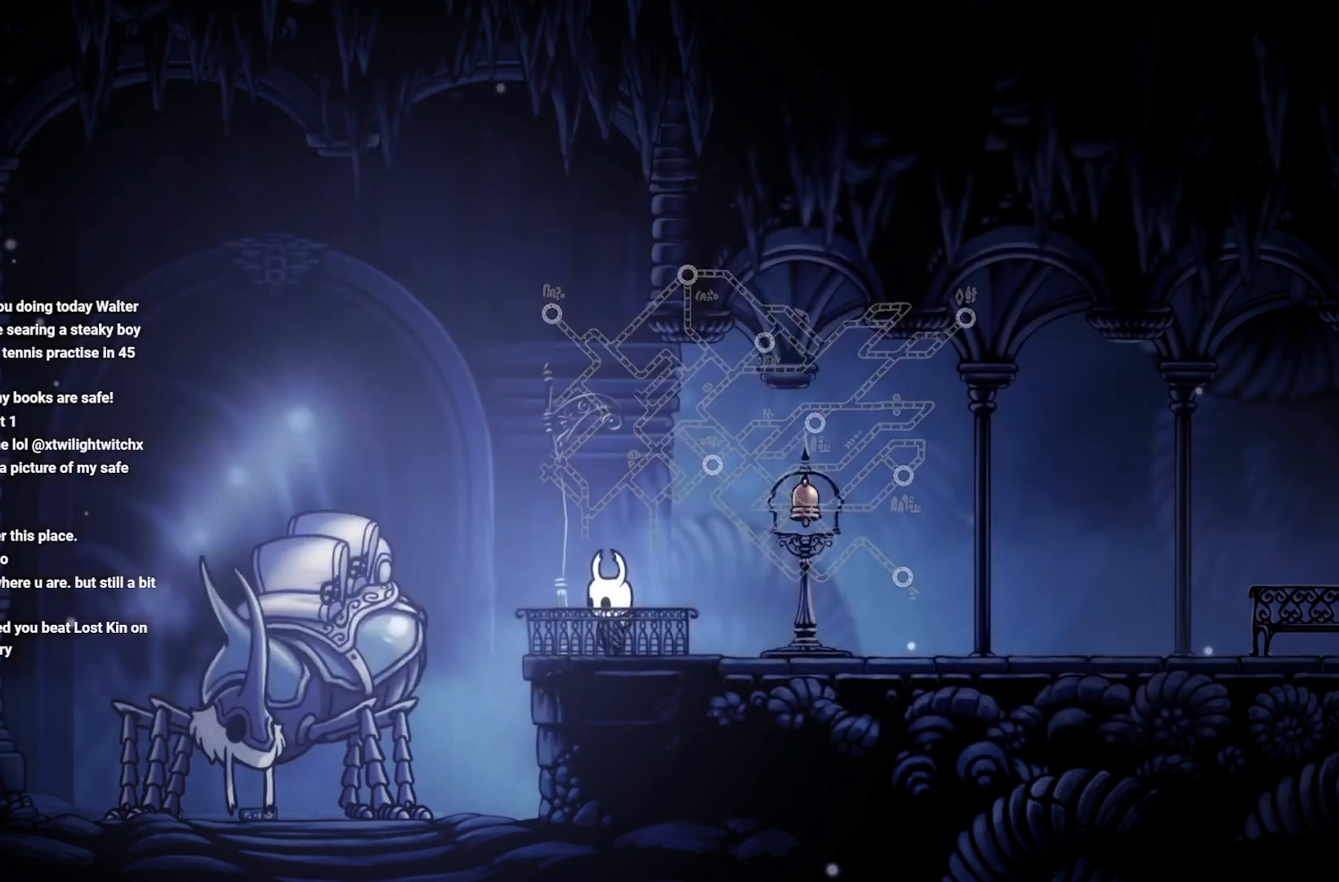
{"buttons": [], "left_stick": "center", "right_stick": "center", "events": []}
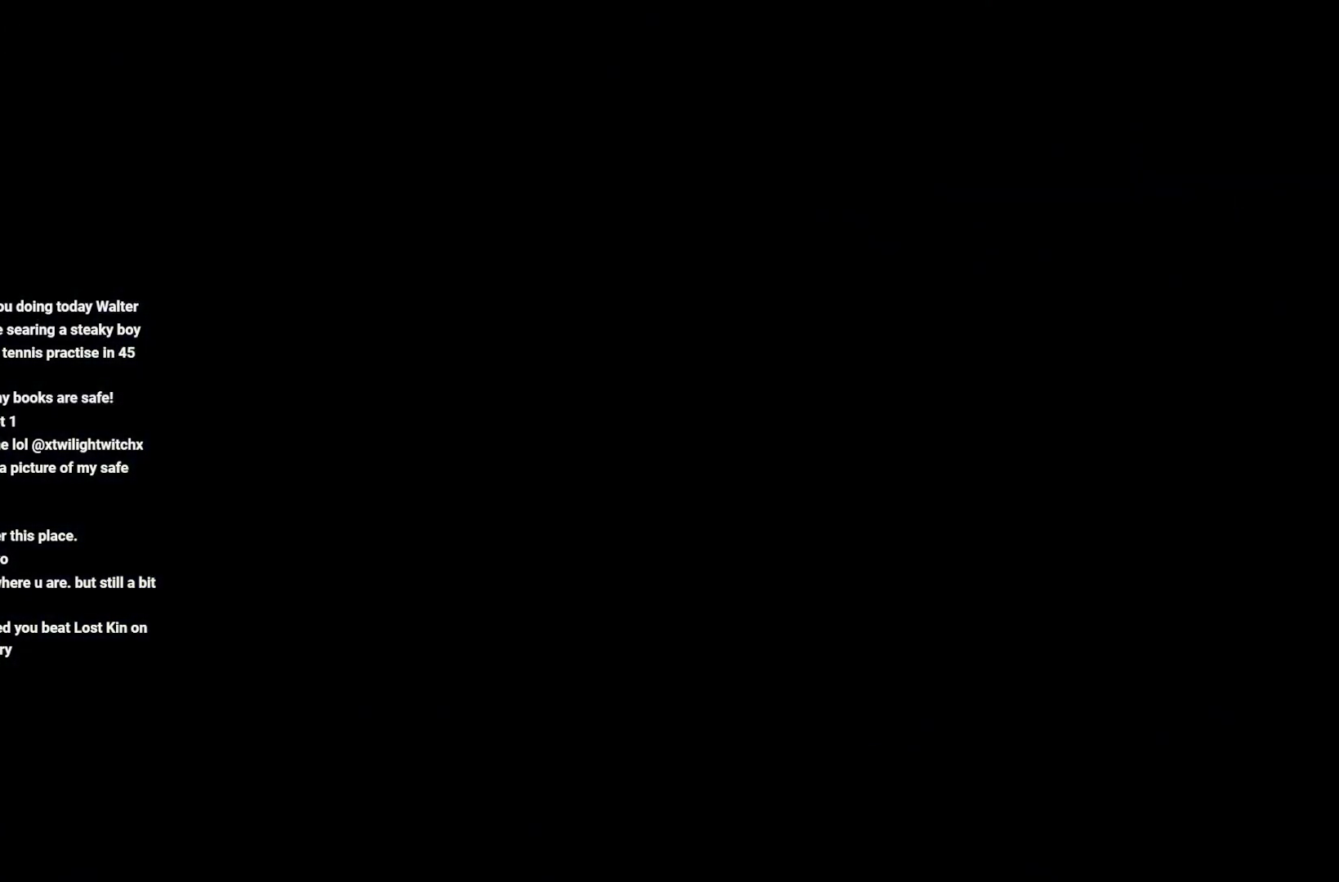
{"buttons": [], "left_stick": "center", "right_stick": "center", "events": []}
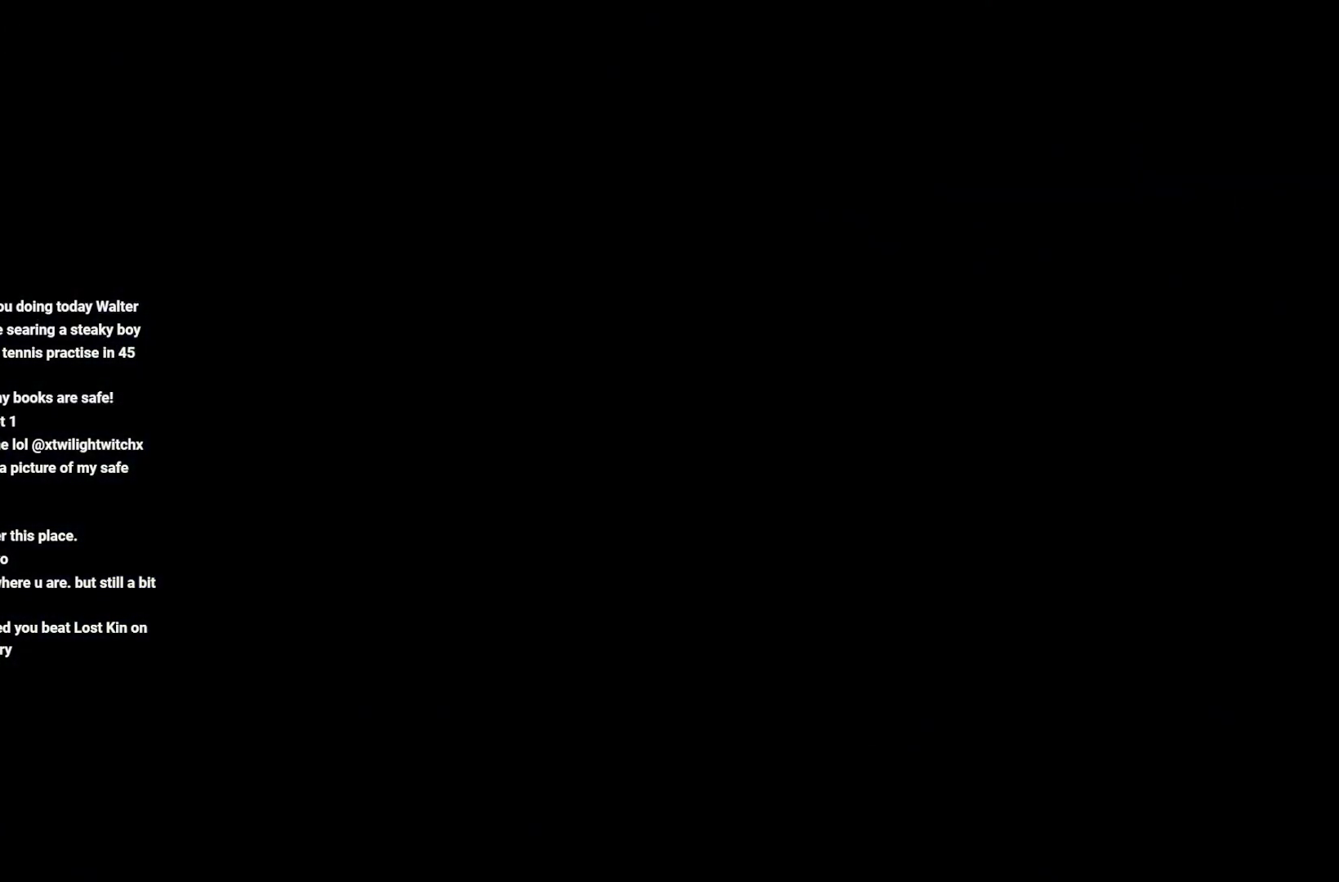
{"buttons": [], "left_stick": "center", "right_stick": "center", "events": [[33, "A", "down"], [200, "A", "up"]]}
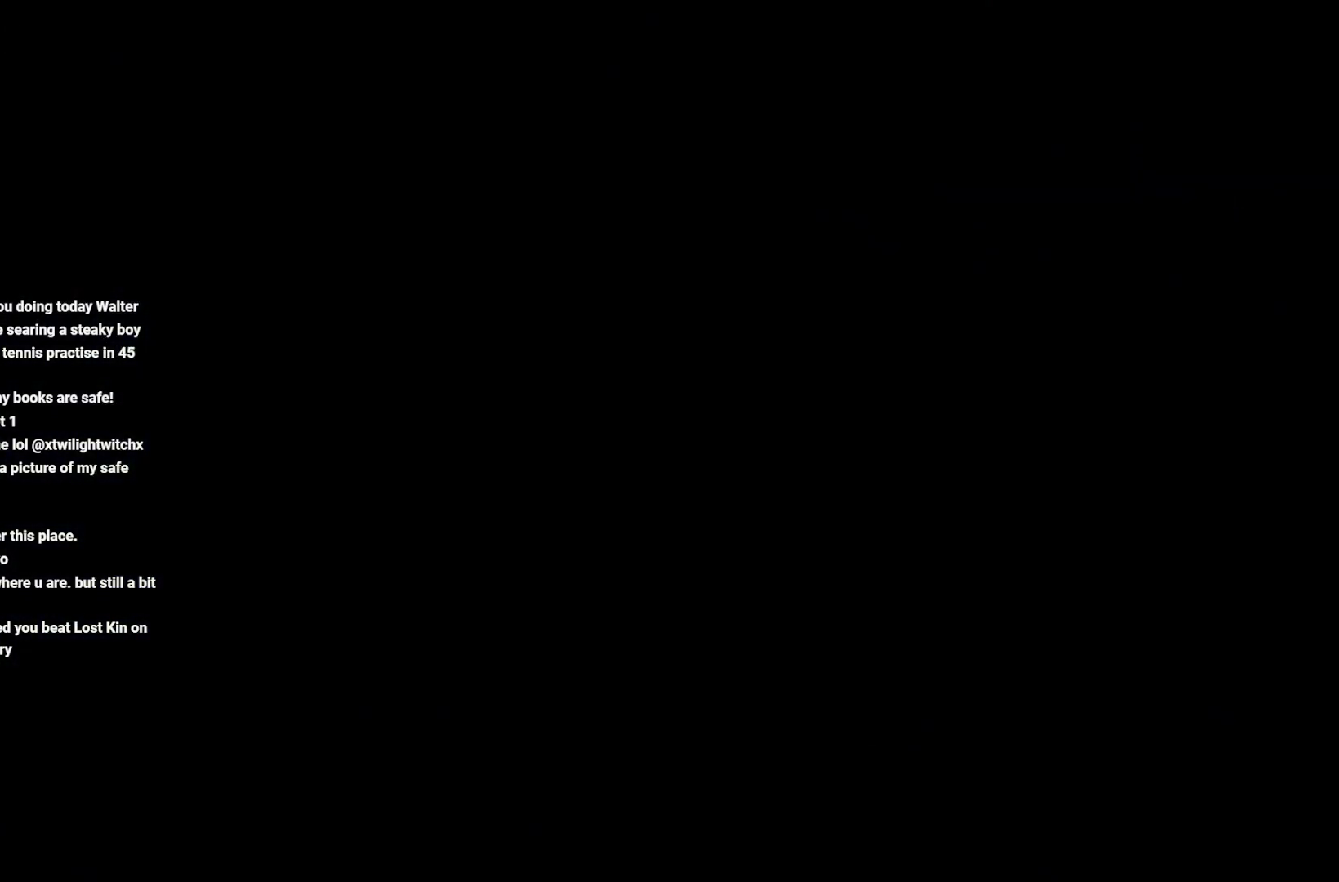
{"buttons": [], "left_stick": "center", "right_stick": "center", "events": []}
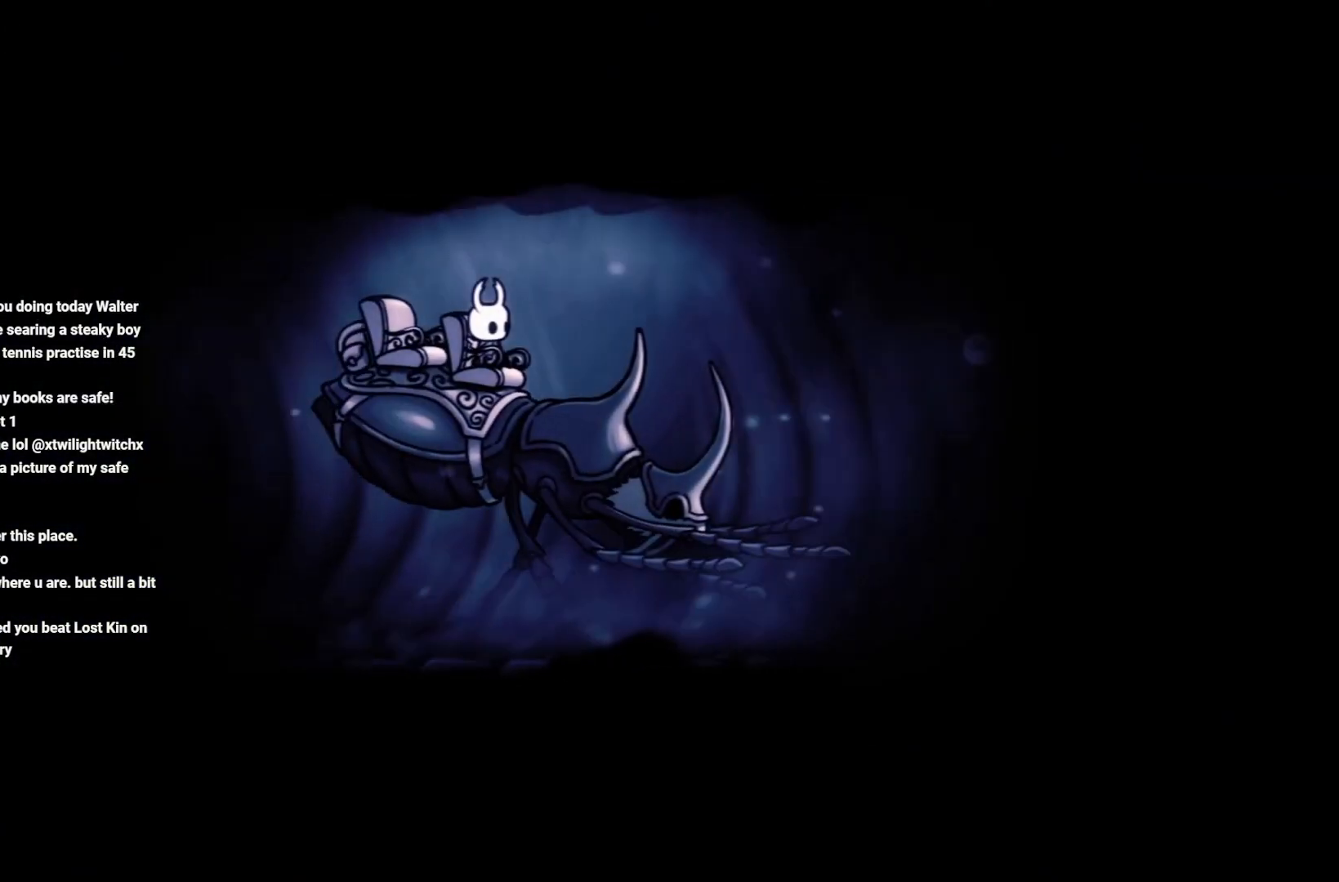
{"buttons": [], "left_stick": "center", "right_stick": "center", "events": [[17, "A", "down"], [183, "A", "up"]]}
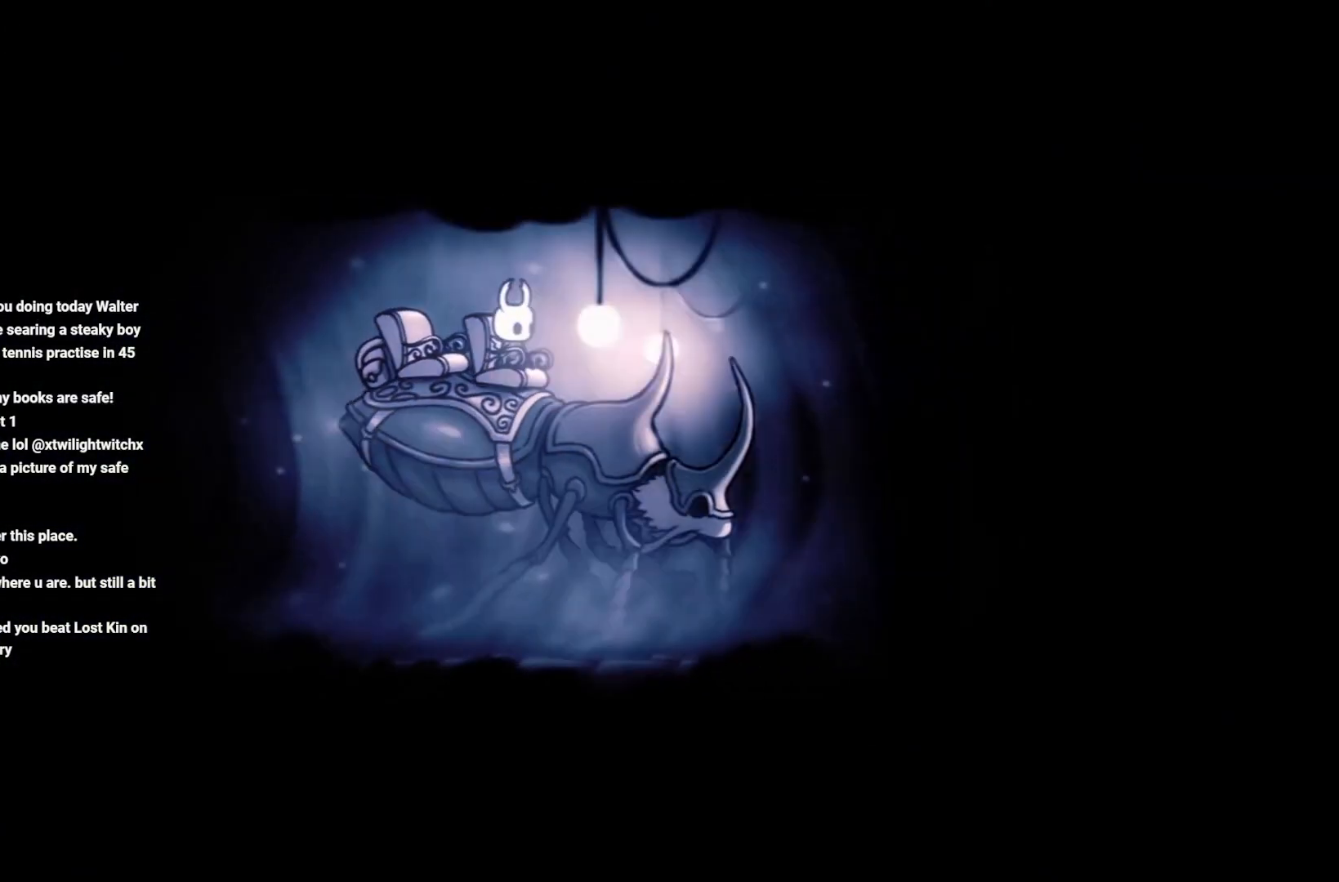
{"buttons": [], "left_stick": "center", "right_stick": "center", "events": []}
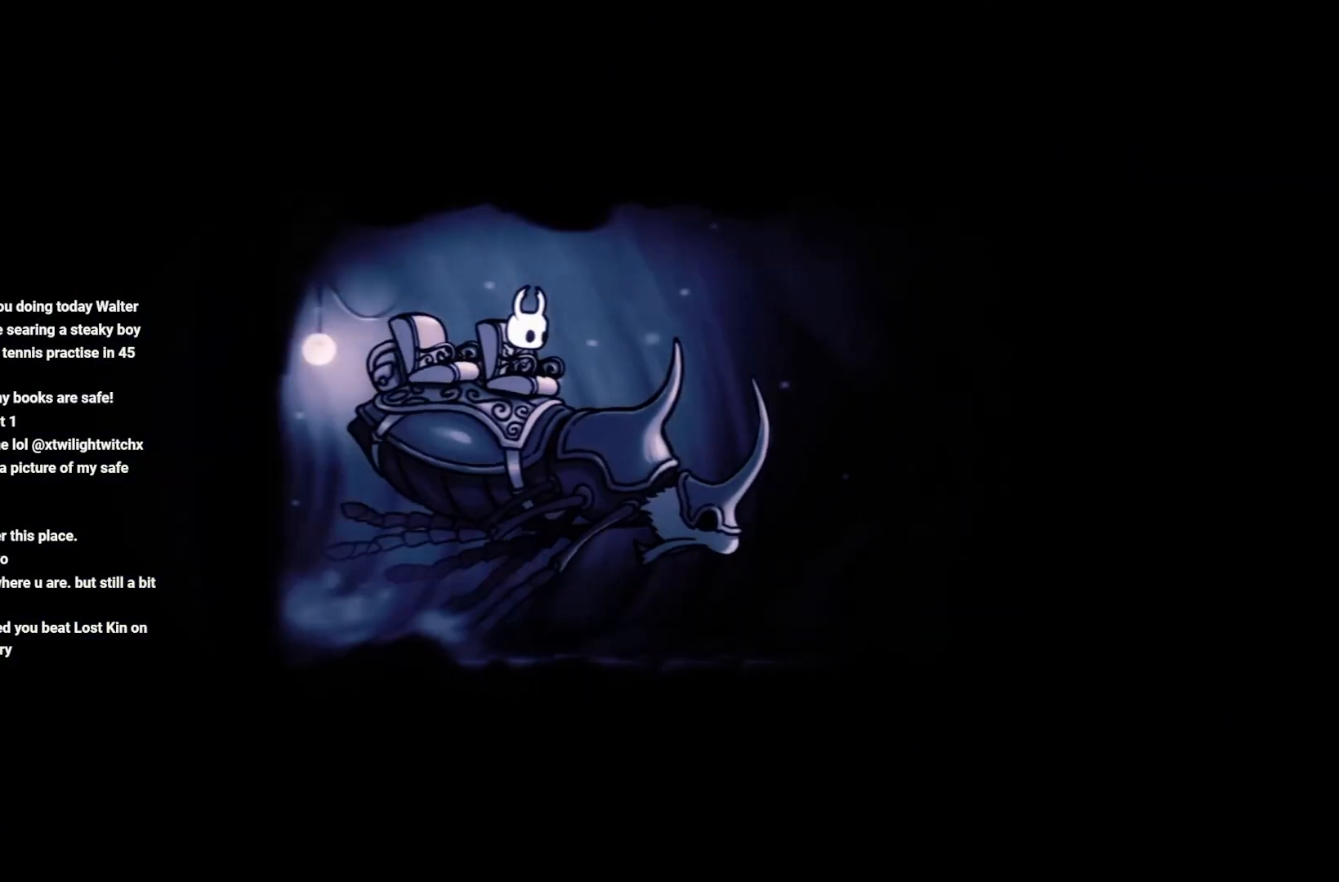
{"buttons": [], "left_stick": "center", "right_stick": "center", "events": []}
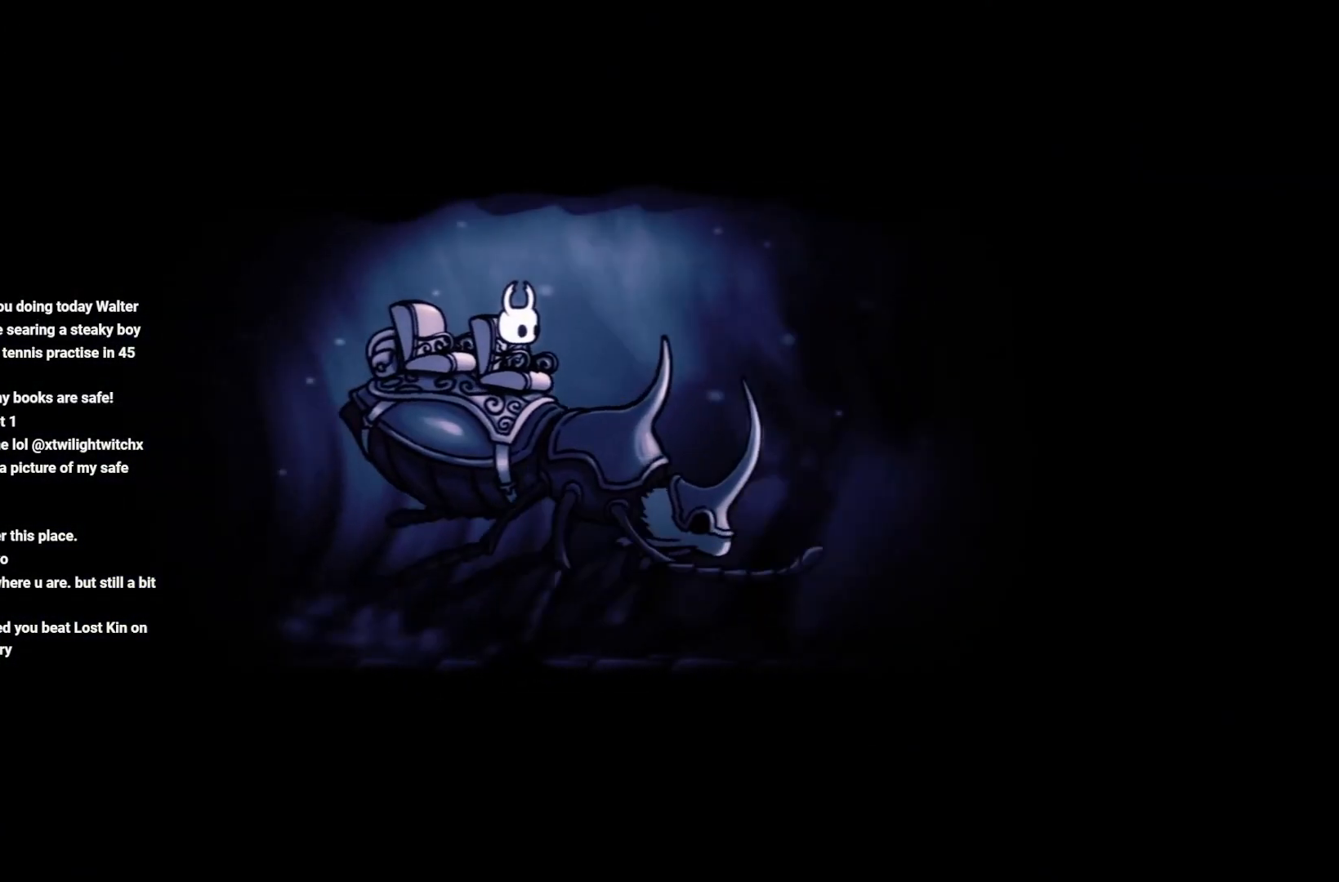
{"buttons": ["A"], "left_stick": "center", "right_stick": "center", "events": [[383, "A", "down"]]}
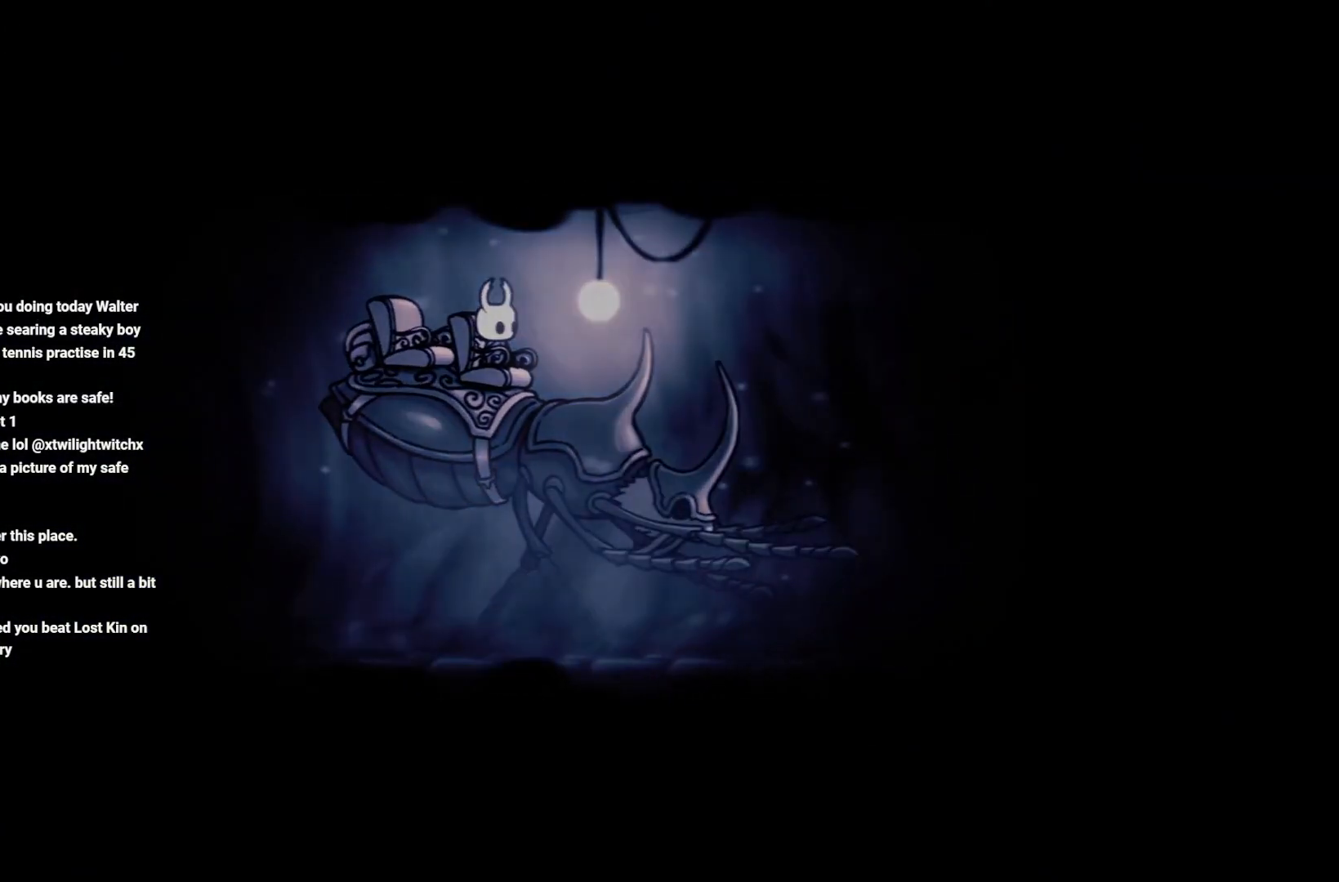
{"buttons": [], "left_stick": "center", "right_stick": "center", "events": [[50, "A", "up"]]}
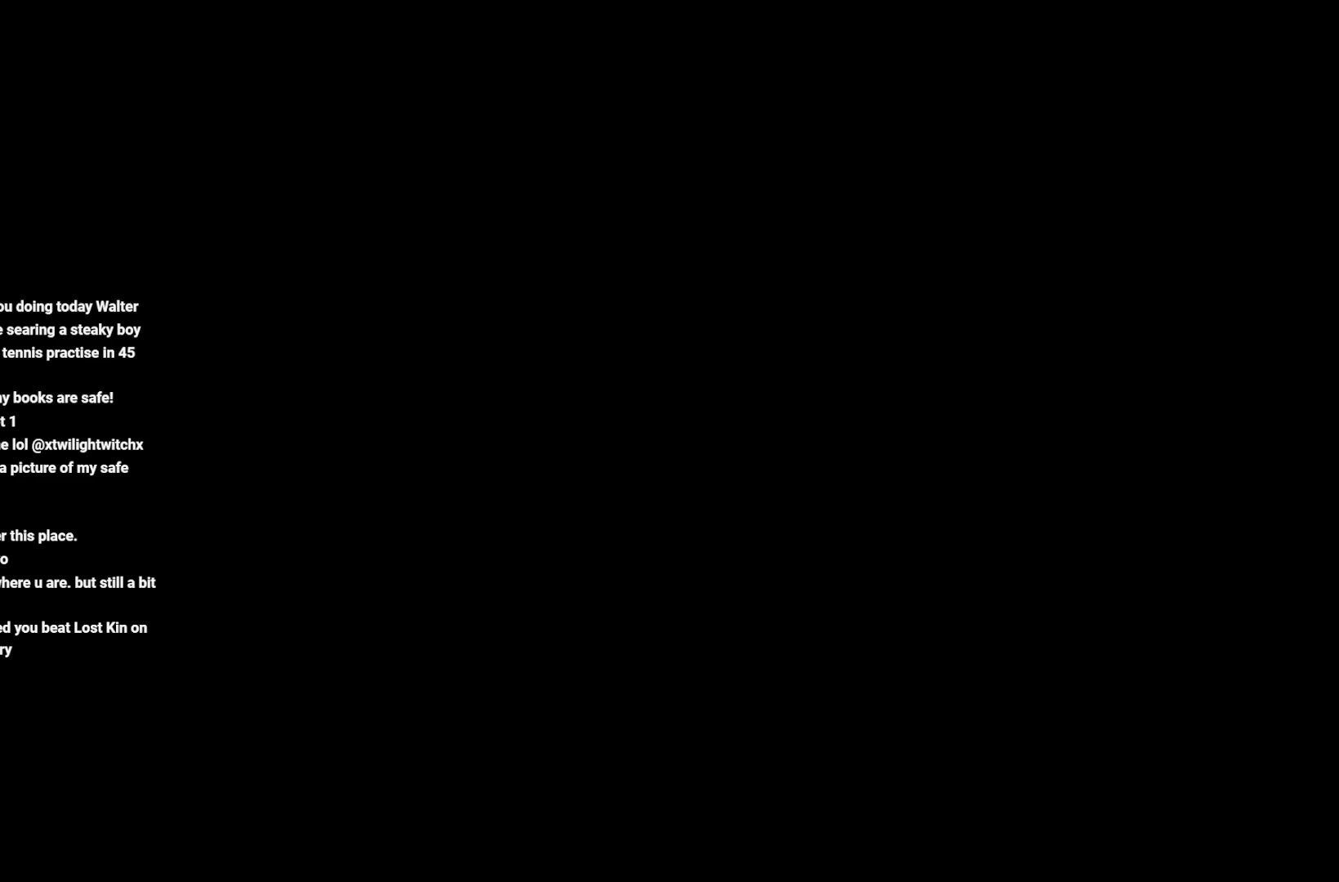
{"buttons": ["L1"], "left_stick": "center", "right_stick": "center", "events": [[367, "L1", "down"]]}
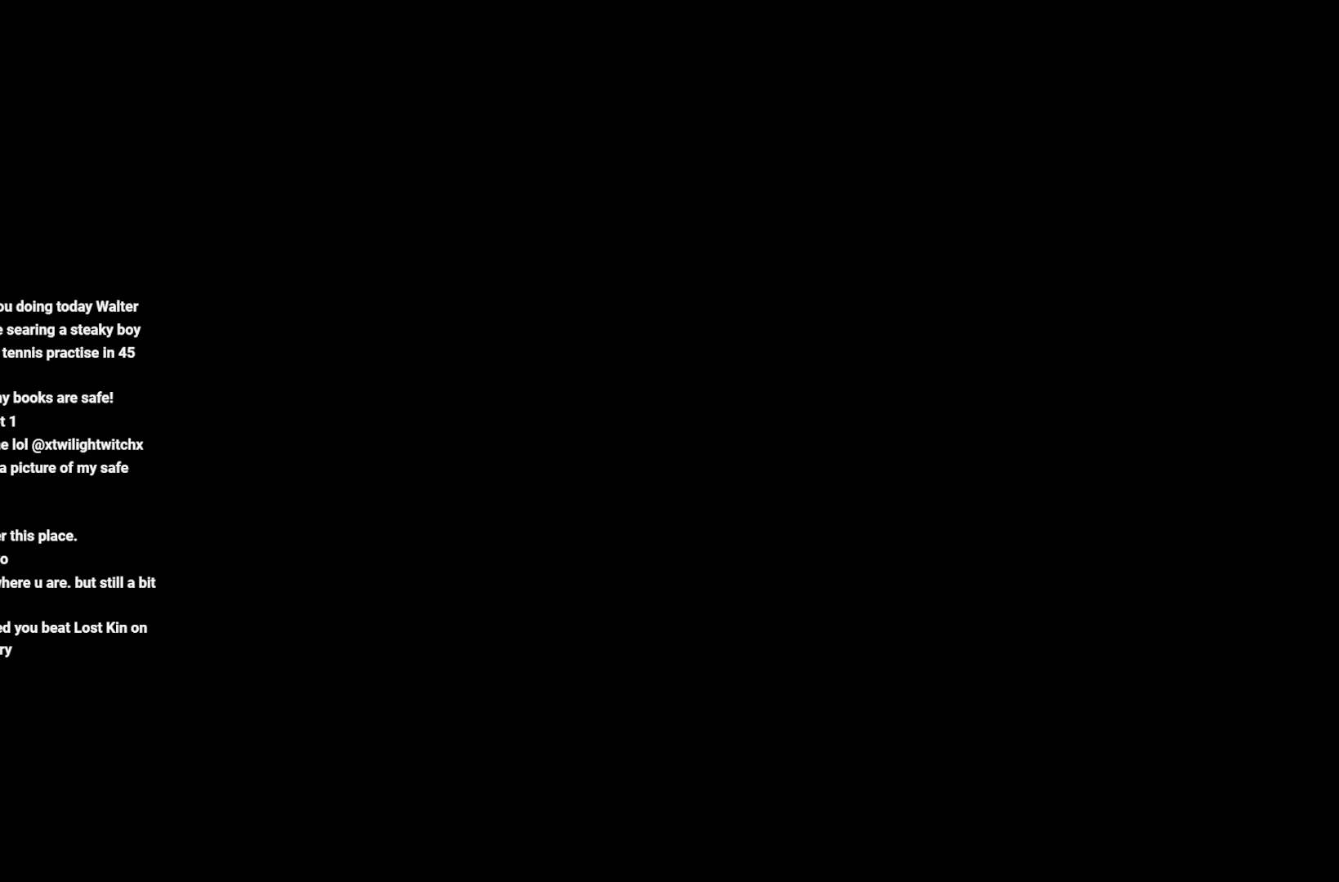
{"buttons": [], "left_stick": "center", "right_stick": "center", "events": [[233, "L1", "up"]]}
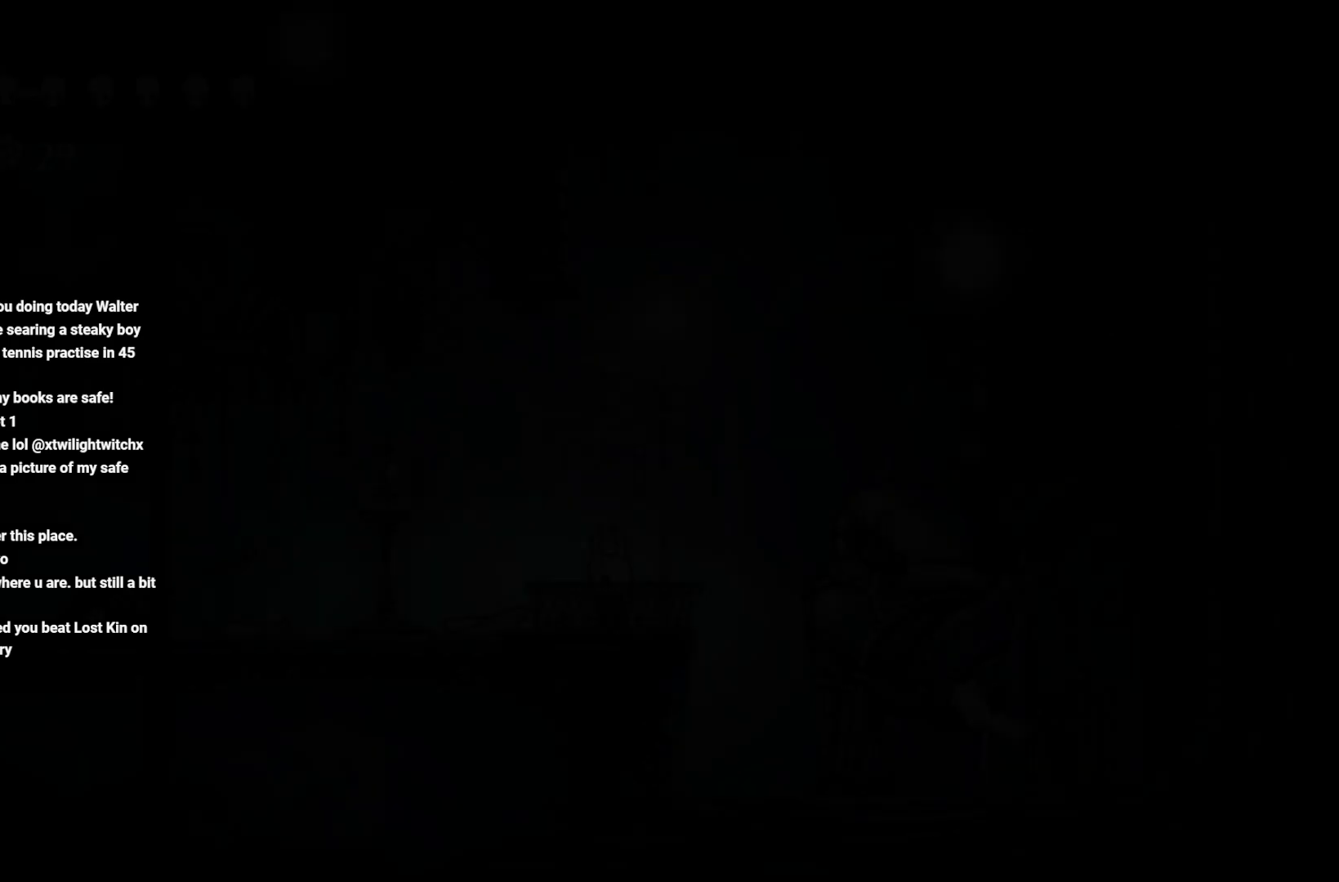
{"buttons": ["L1"], "left_stick": "center", "right_stick": "center", "events": [[300, "L1", "down"]]}
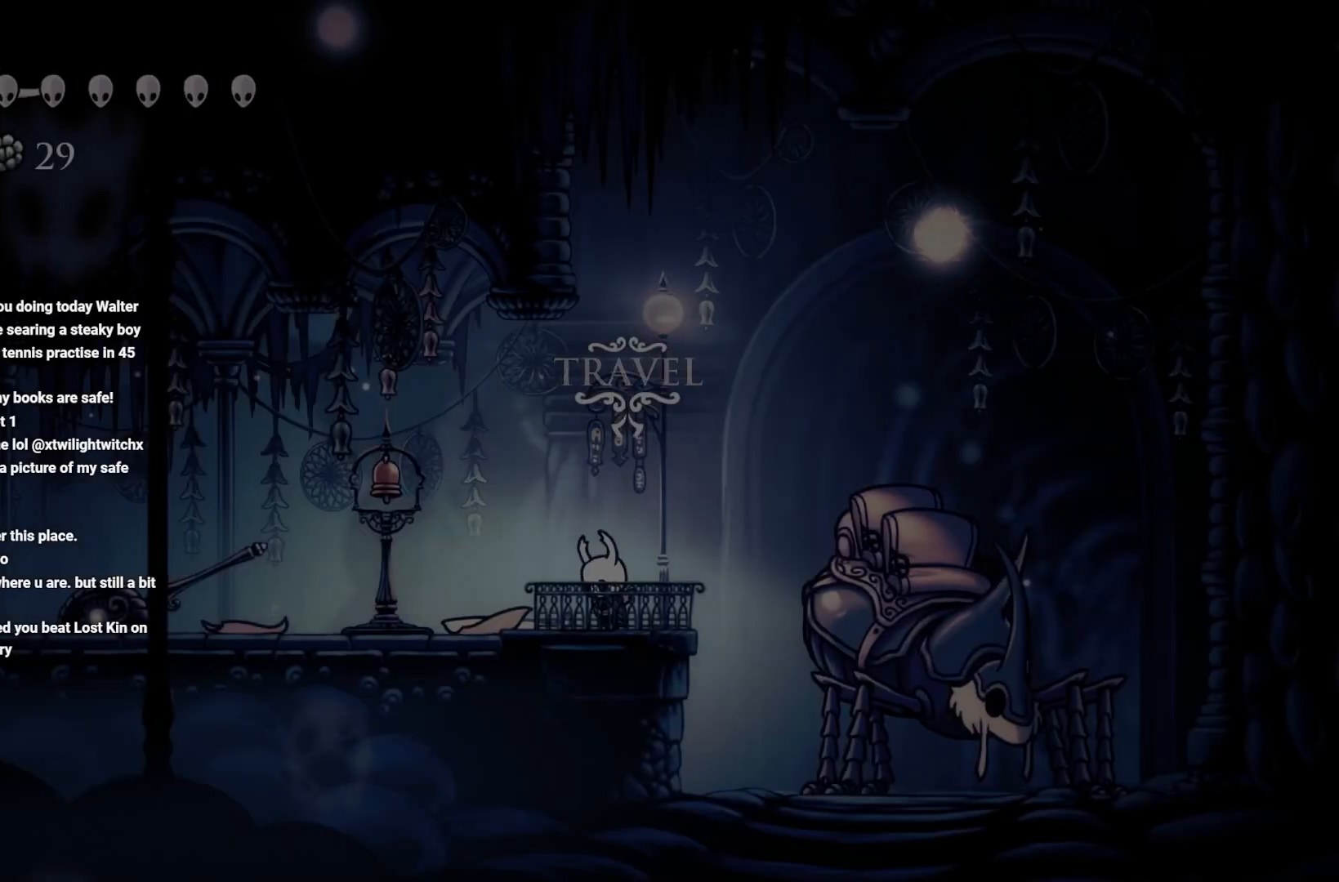
{"buttons": ["L1"], "left_stick": "center", "right_stick": "center", "events": []}
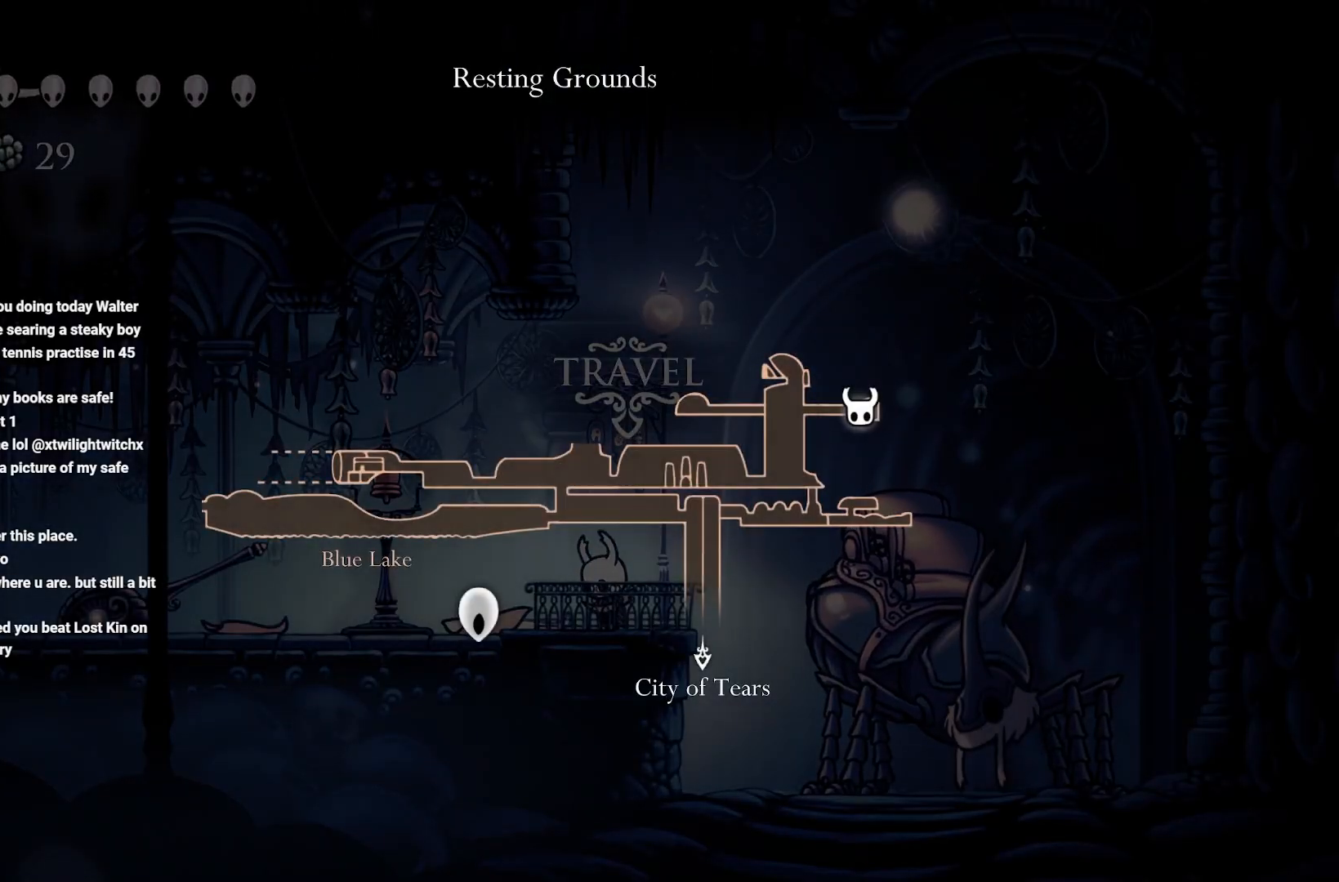
{"buttons": ["L1"], "left_stick": "center", "right_stick": "center", "events": []}
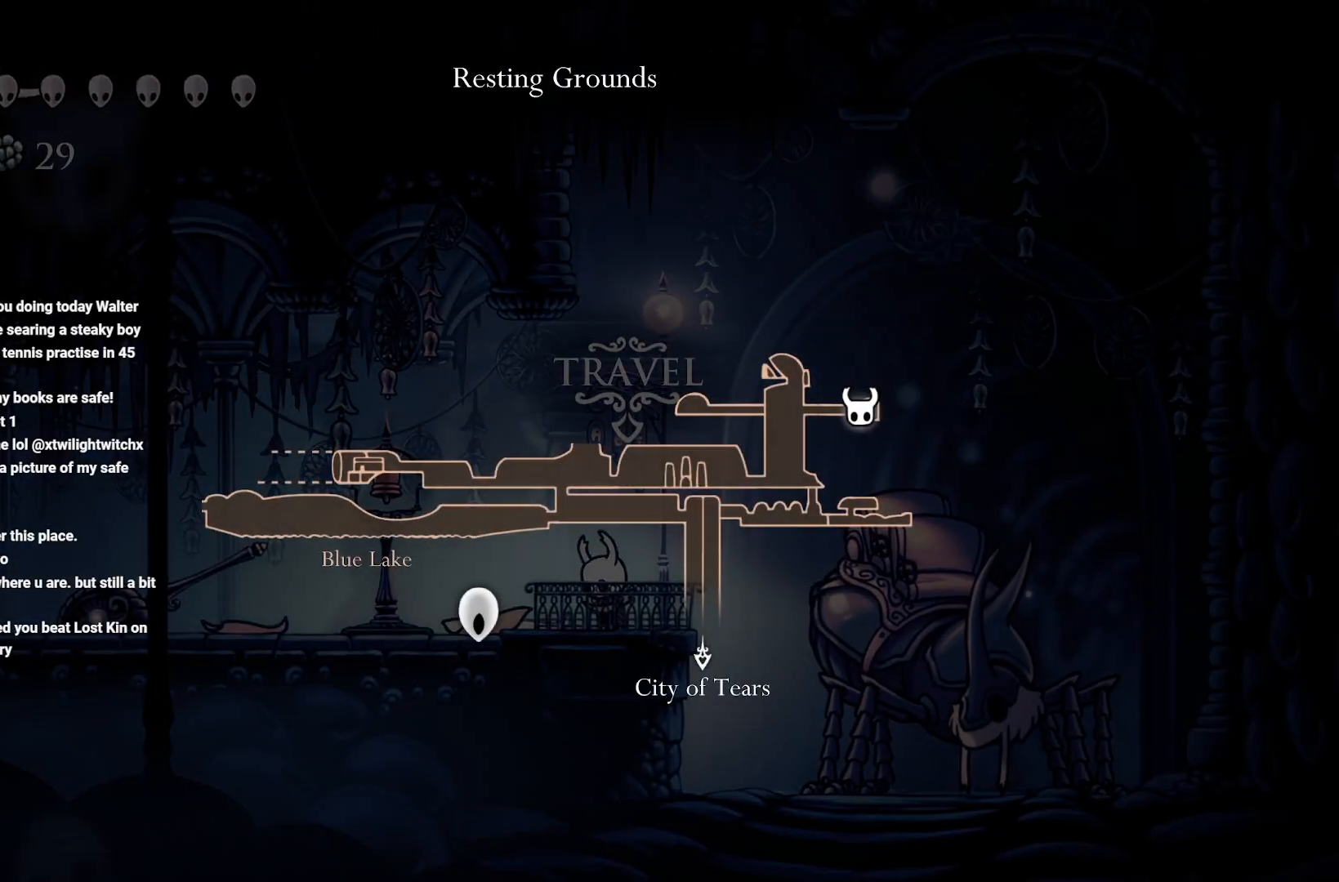
{"buttons": ["L1"], "left_stick": "center", "right_stick": "center", "events": []}
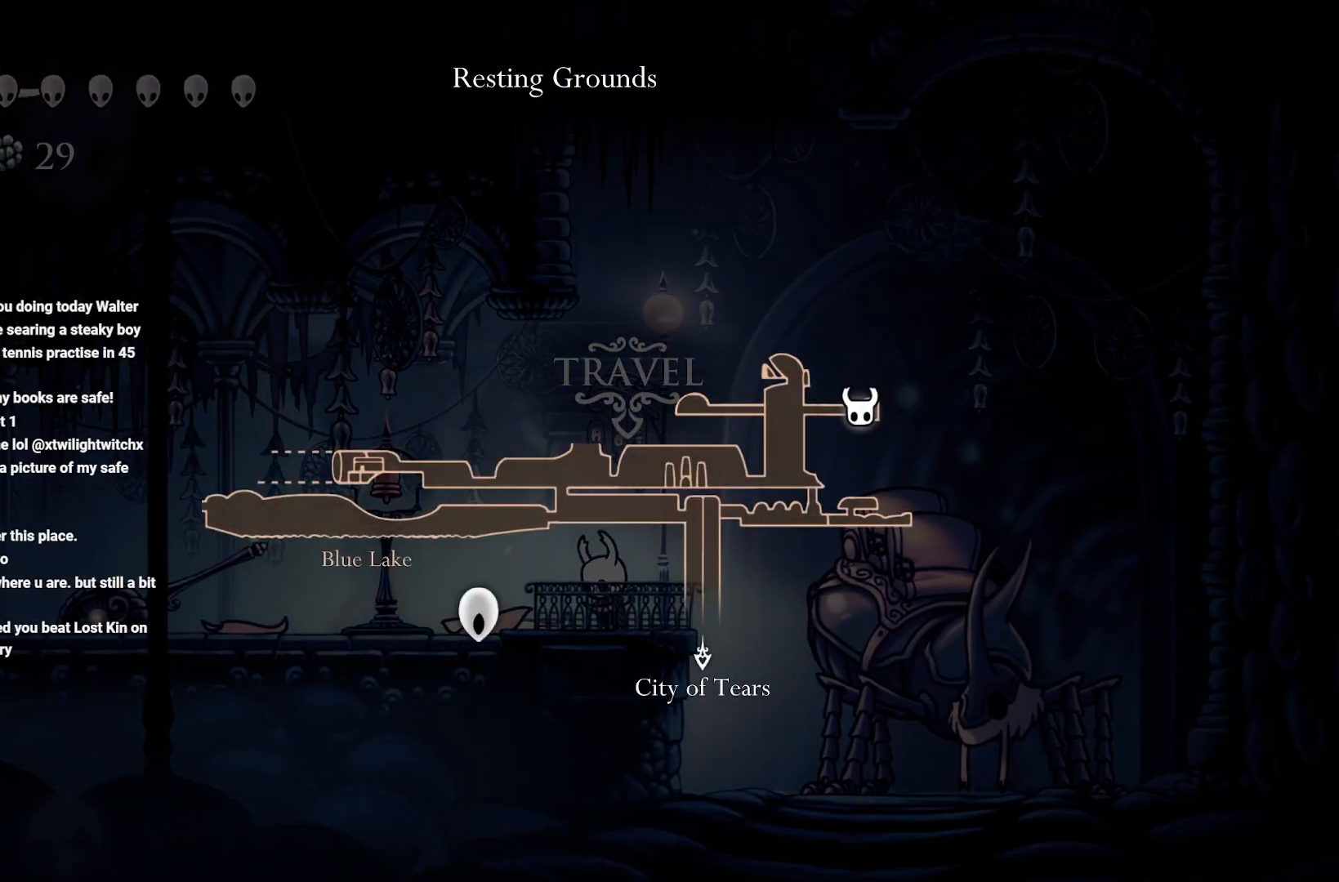
{"buttons": ["L1"], "left_stick": "center", "right_stick": "center", "events": []}
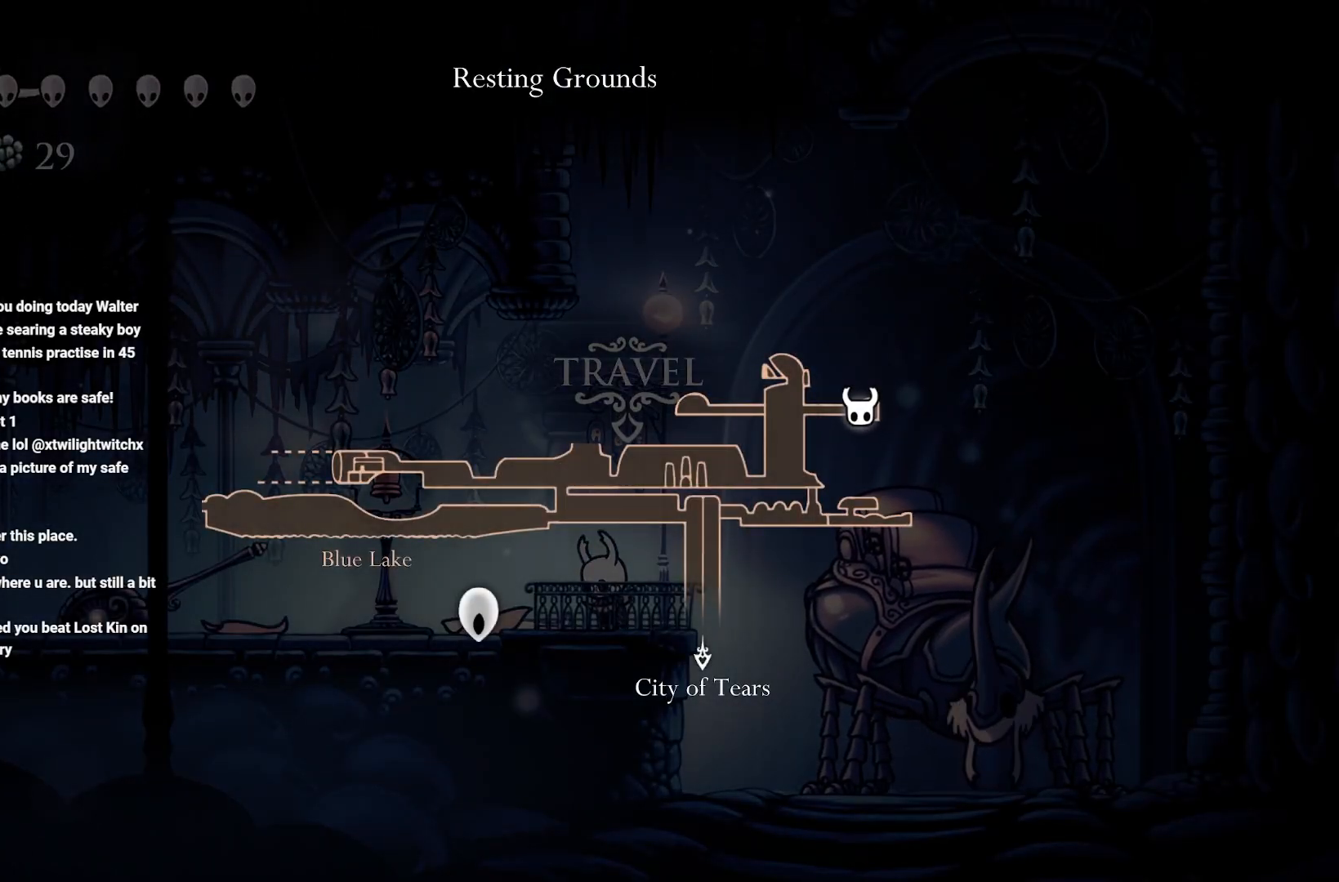
{"buttons": ["L1"], "left_stick": "center", "right_stick": "center", "events": []}
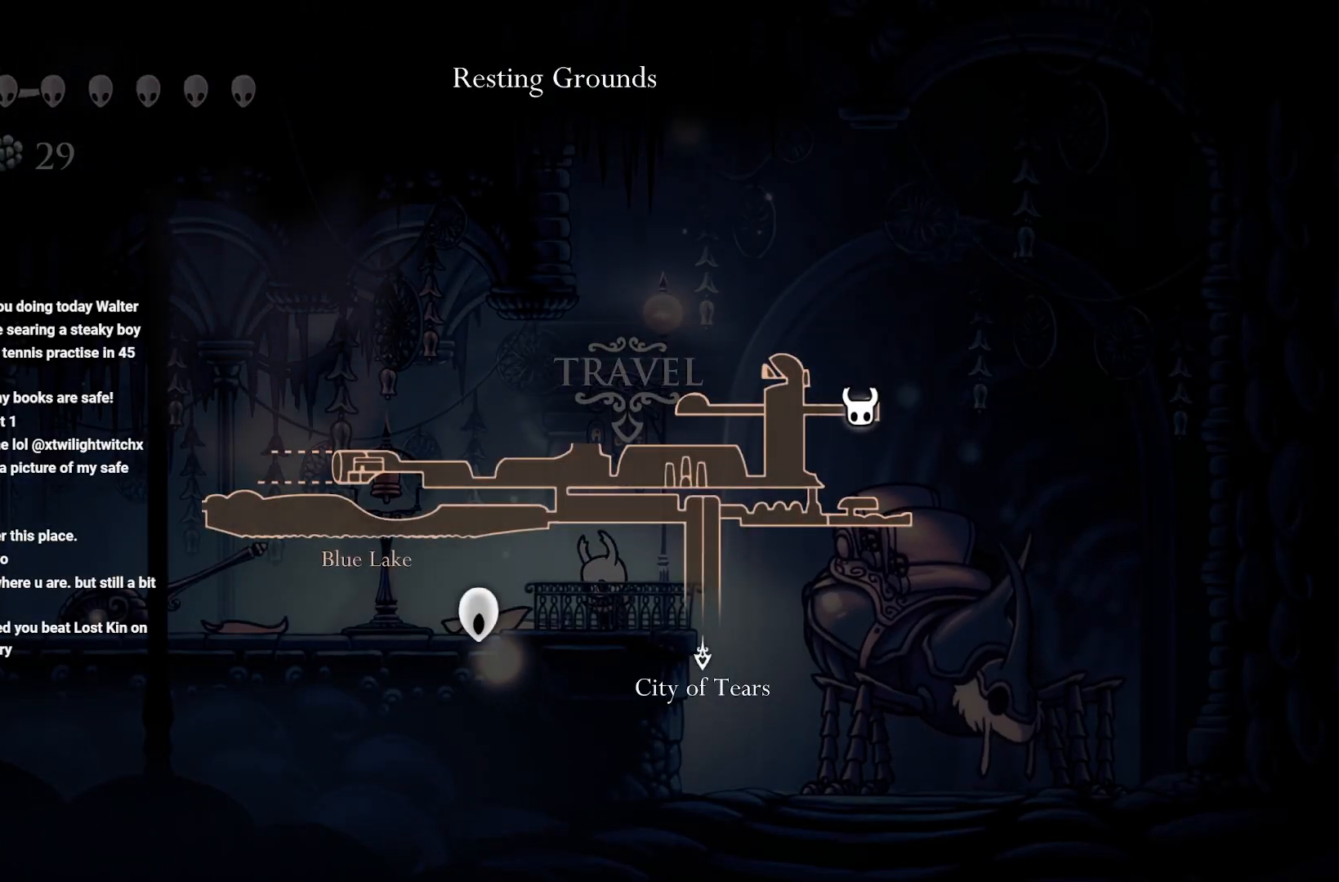
{"buttons": ["L1"], "left_stick": "center", "right_stick": "center", "events": []}
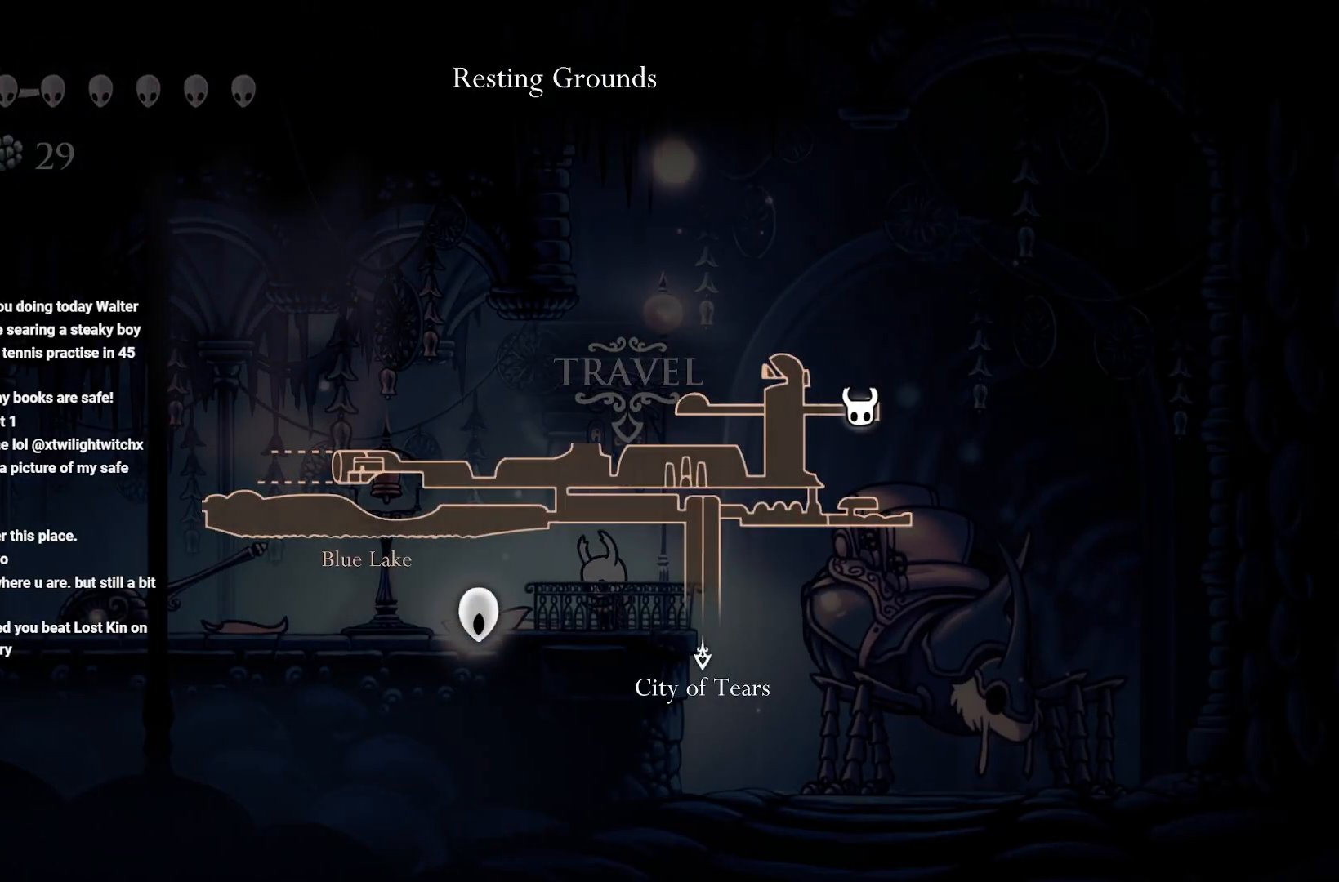
{"buttons": ["L1"], "left_stick": "center", "right_stick": "center", "events": []}
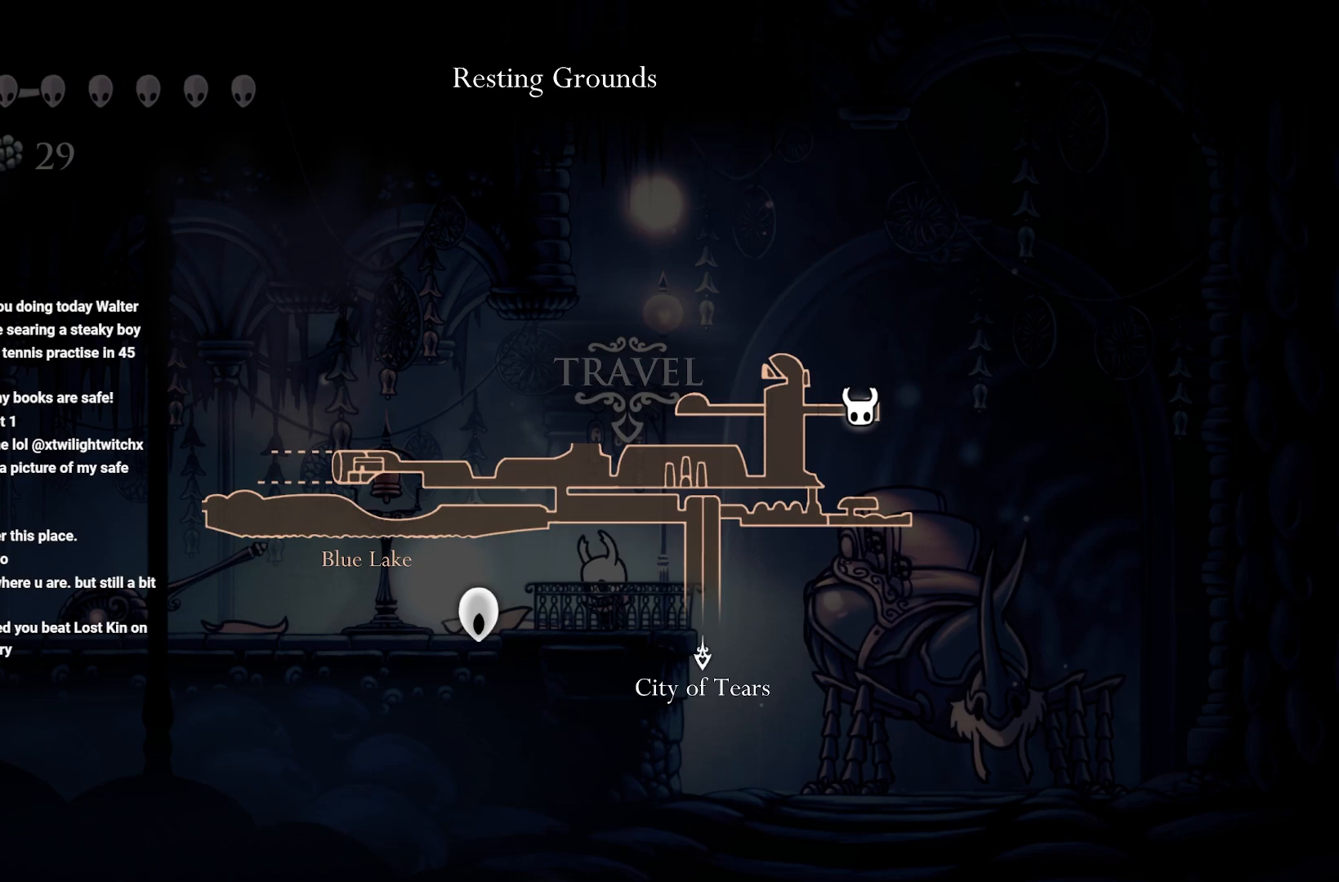
{"buttons": ["L1"], "left_stick": "center", "right_stick": "center", "events": []}
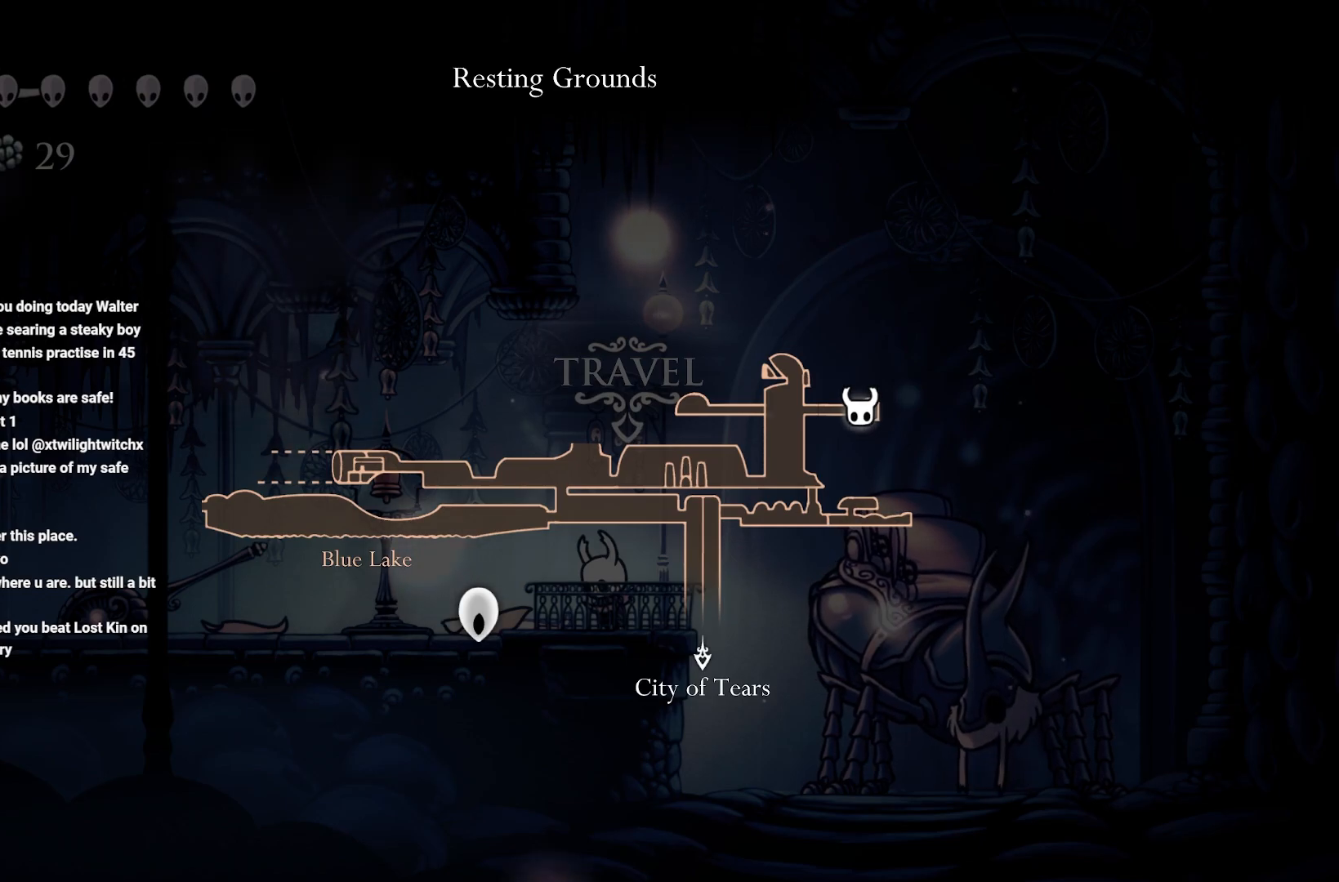
{"buttons": ["L1"], "left_stick": "center", "right_stick": "center", "events": []}
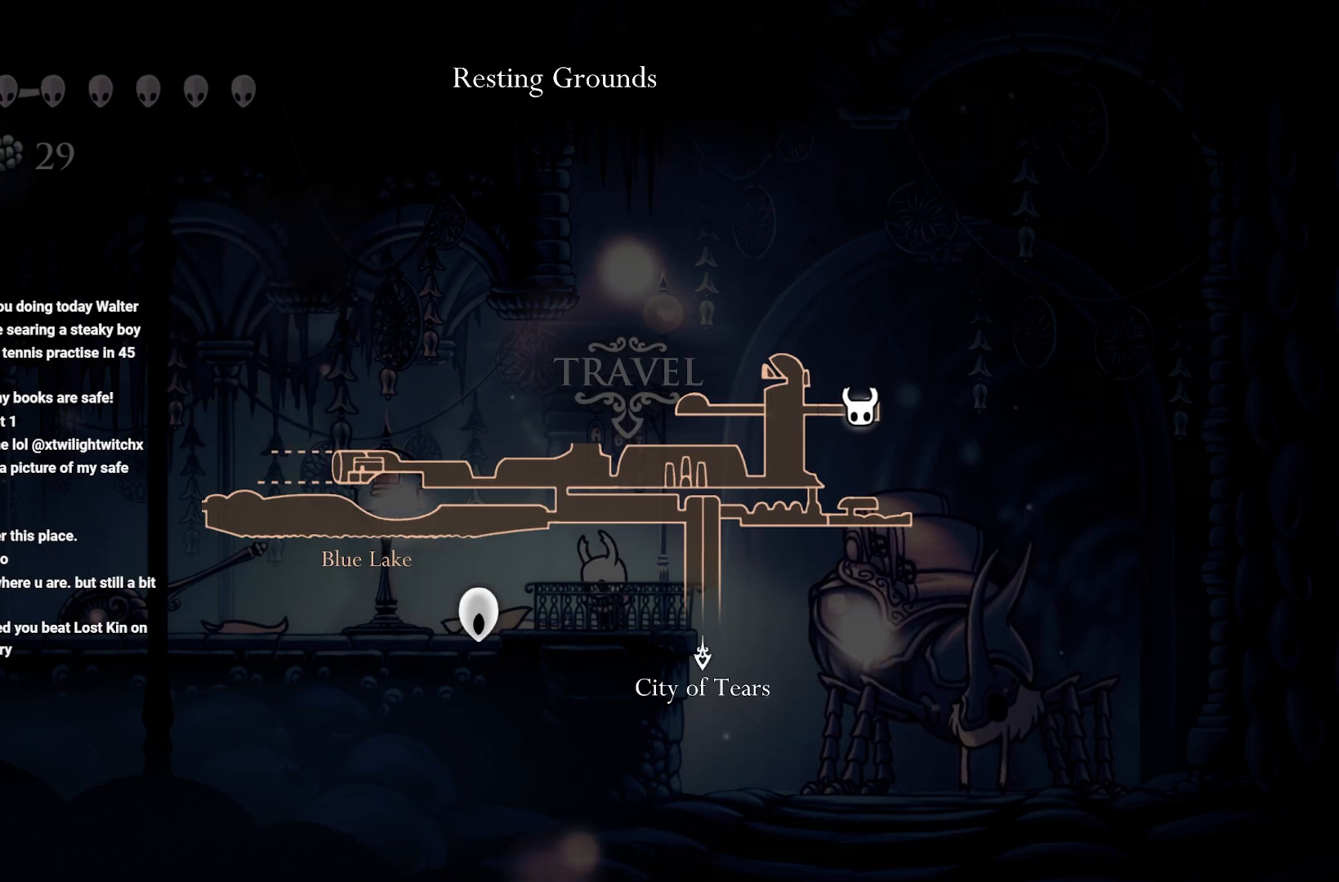
{"buttons": ["L1"], "left_stick": "center", "right_stick": "center", "events": []}